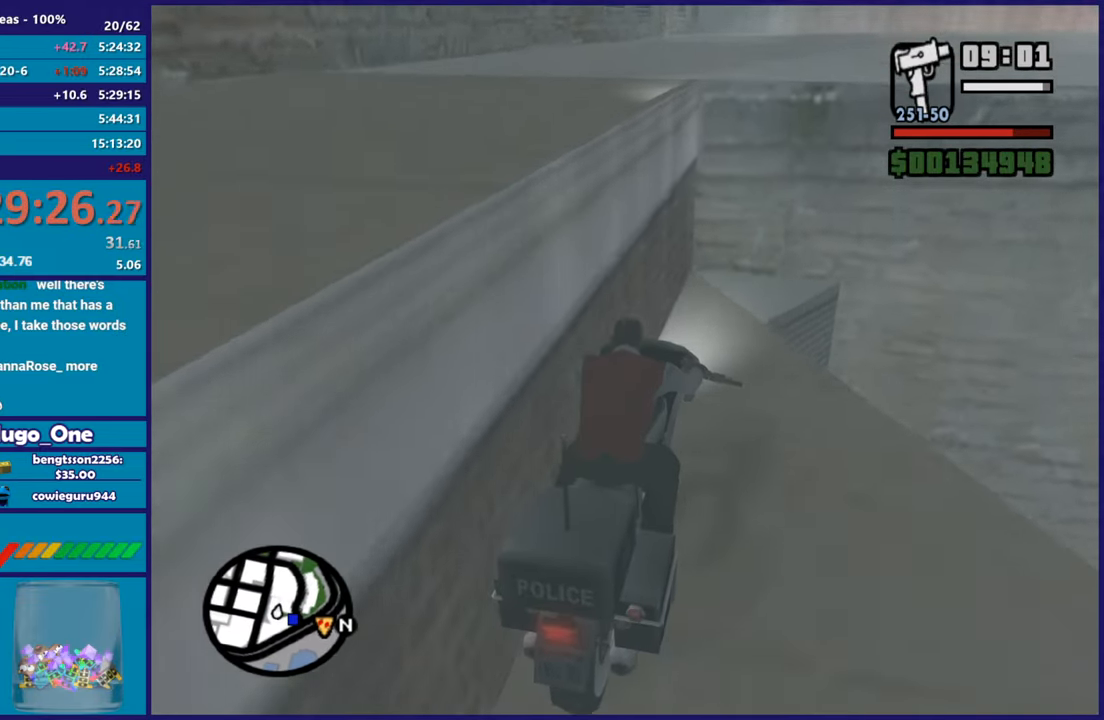
Gameplay with a controller (Xbox layout); each line is a JSON object with the inputs held at the frame after it. "button_events" lists button changes between this image and that frame as [ms after this image, input, new state], when the widget could be followed in between (sticks are given only as held states).
{"buttons": ["L2"], "left_stick": "center", "right_stick": "down-left", "button_events": [[267, "L2", "down"]]}
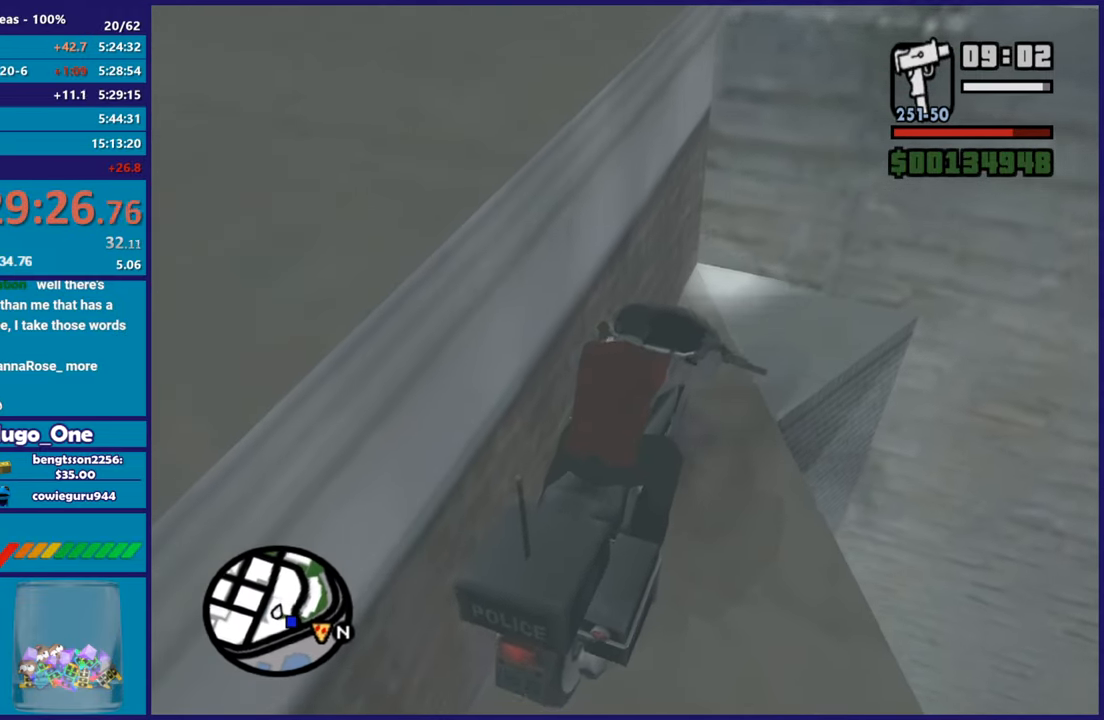
{"buttons": [], "left_stick": "center", "right_stick": "center", "button_events": [[50, "L2", "up"]]}
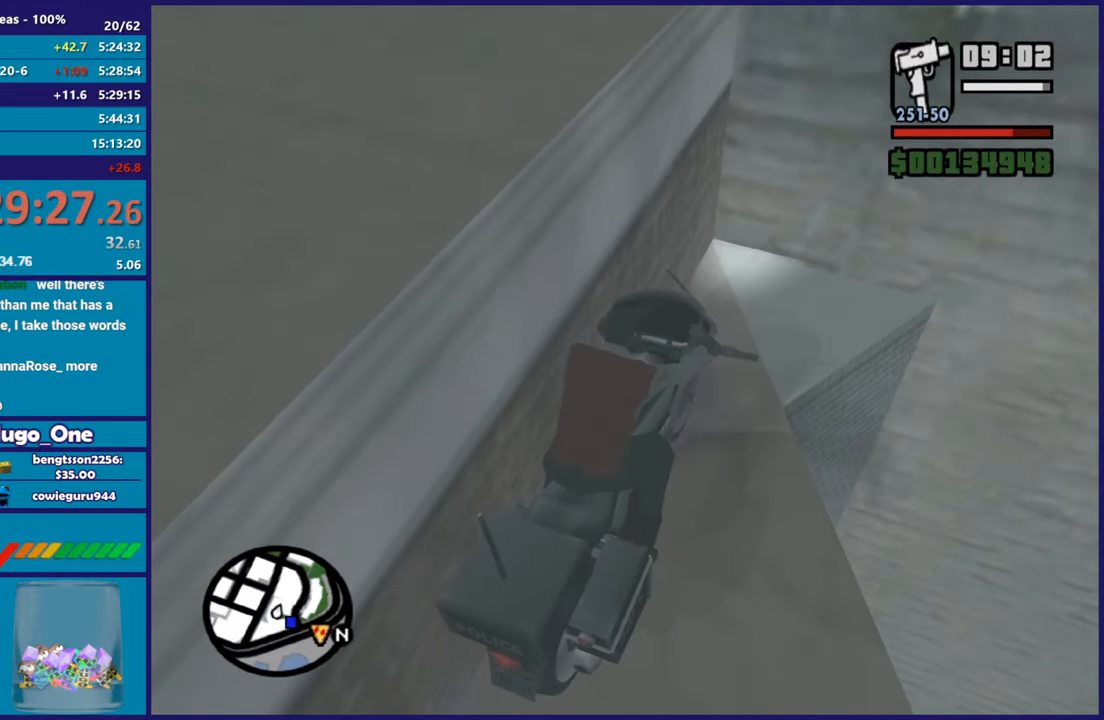
{"buttons": [], "left_stick": "down-left", "right_stick": "down-left", "button_events": [[83, "Y", "down"], [200, "Y", "up"]]}
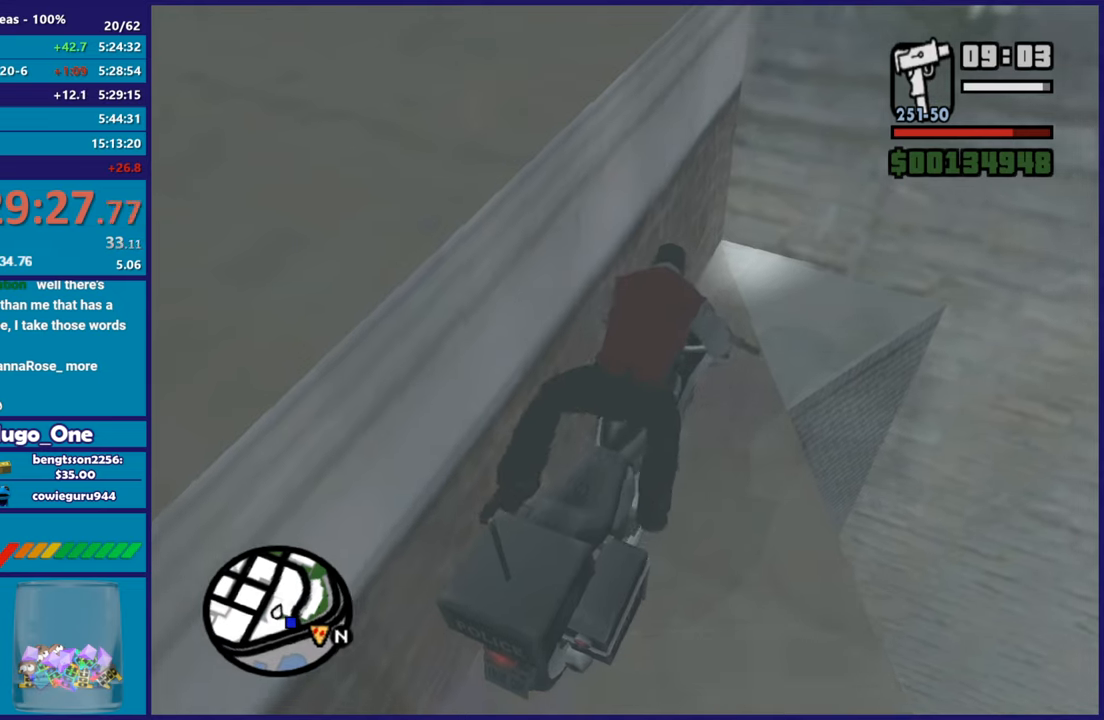
{"buttons": [], "left_stick": "left", "right_stick": "center", "button_events": []}
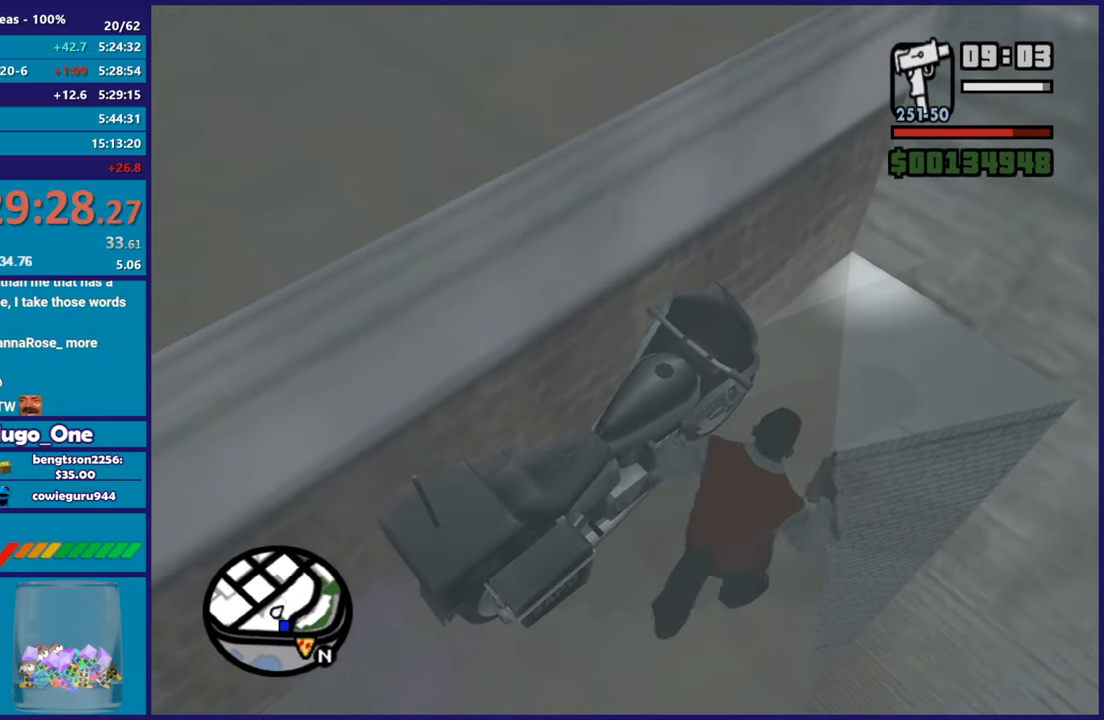
{"buttons": [], "left_stick": "down-left", "right_stick": "center", "button_events": []}
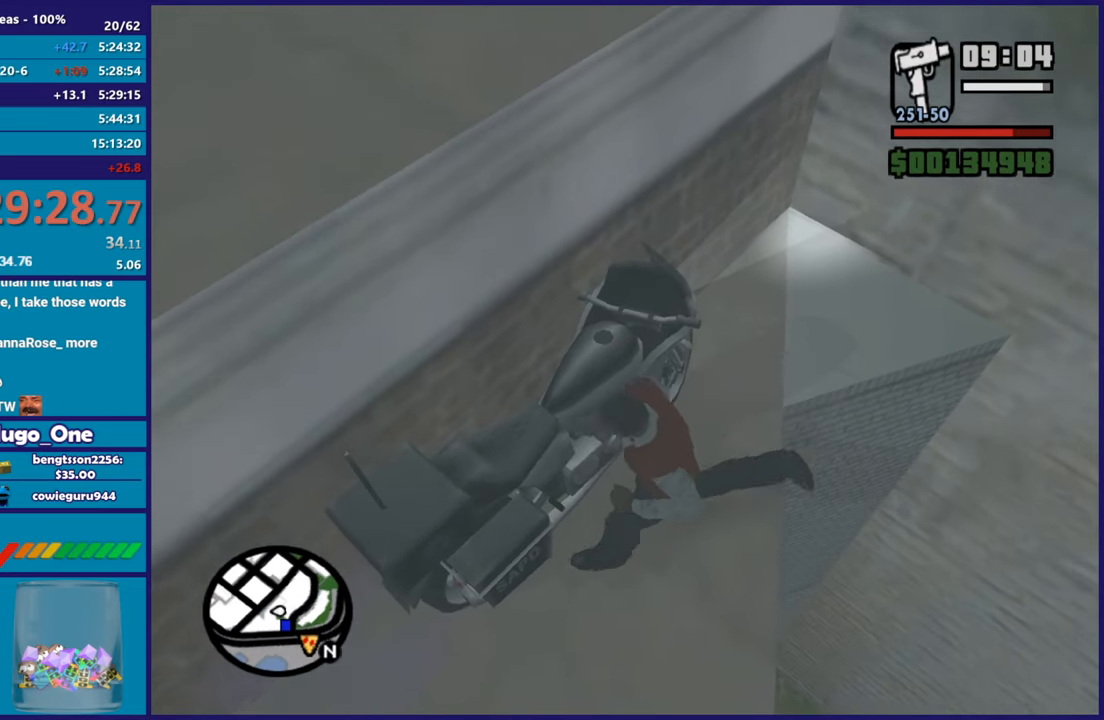
{"buttons": ["A"], "left_stick": "up-left", "right_stick": "center", "button_events": [[100, "A", "down"], [200, "A", "up"], [284, "A", "down"], [384, "A", "up"], [484, "A", "down"]]}
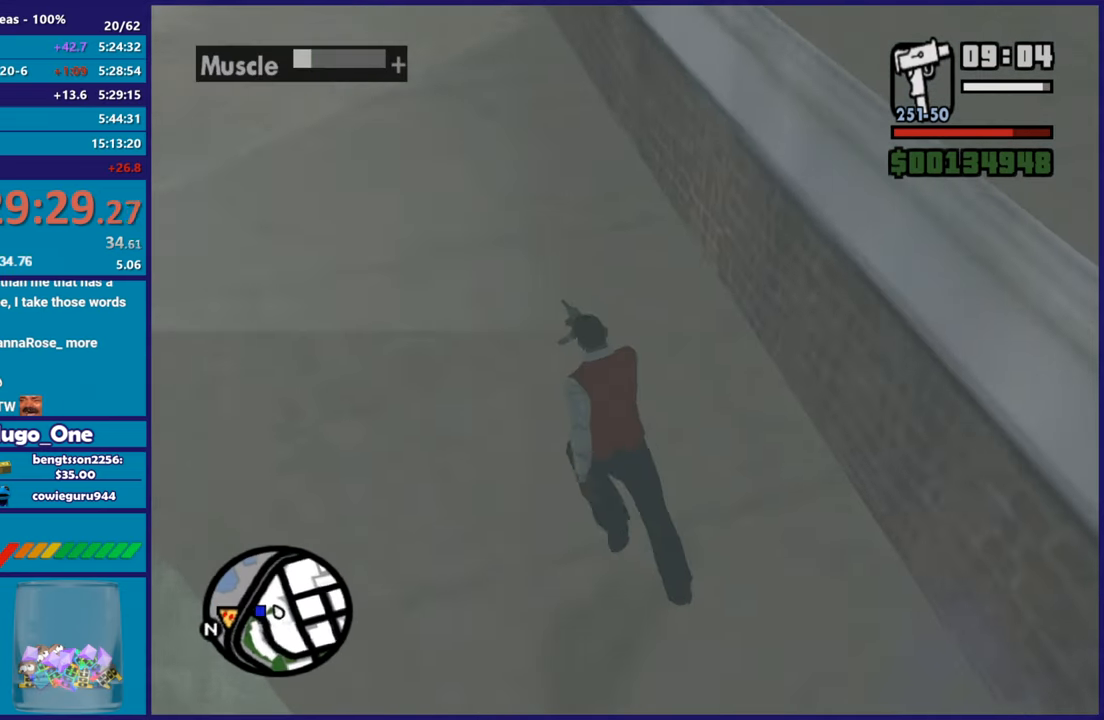
{"buttons": [], "left_stick": "up-left", "right_stick": "center", "button_events": [[66, "A", "up"], [166, "A", "down"], [300, "A", "up"], [350, "A", "down"], [467, "A", "up"]]}
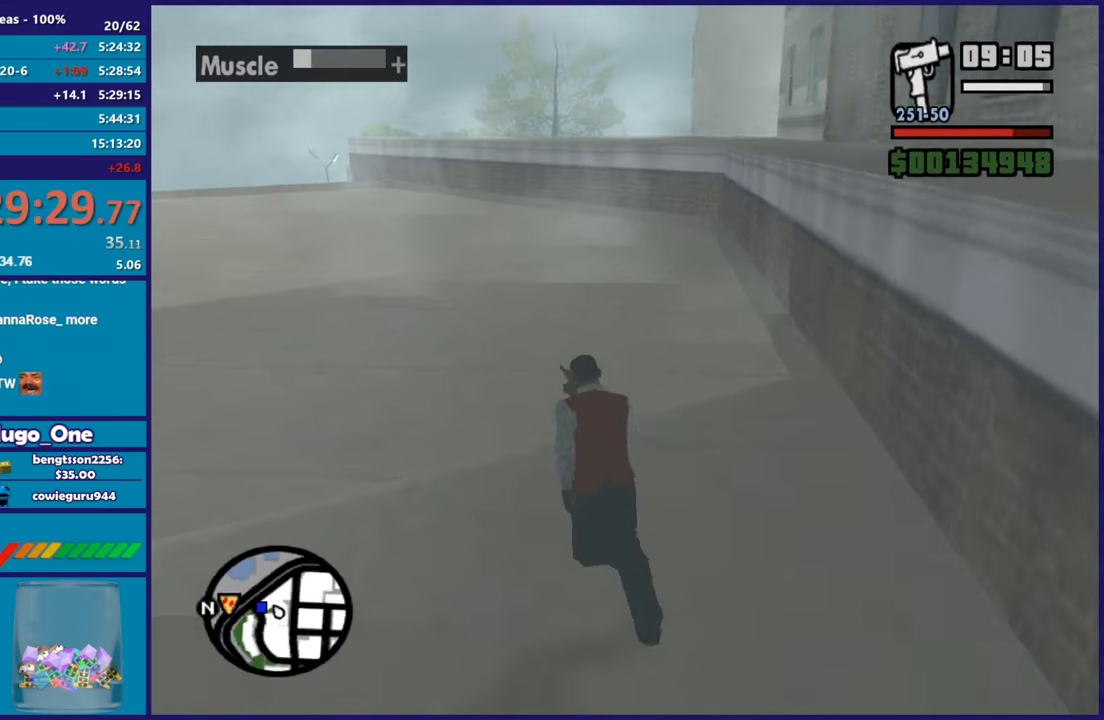
{"buttons": ["A"], "left_stick": "up", "right_stick": "center", "button_events": [[50, "A", "down"], [167, "A", "up"], [234, "A", "down"], [351, "A", "up"], [451, "A", "down"]]}
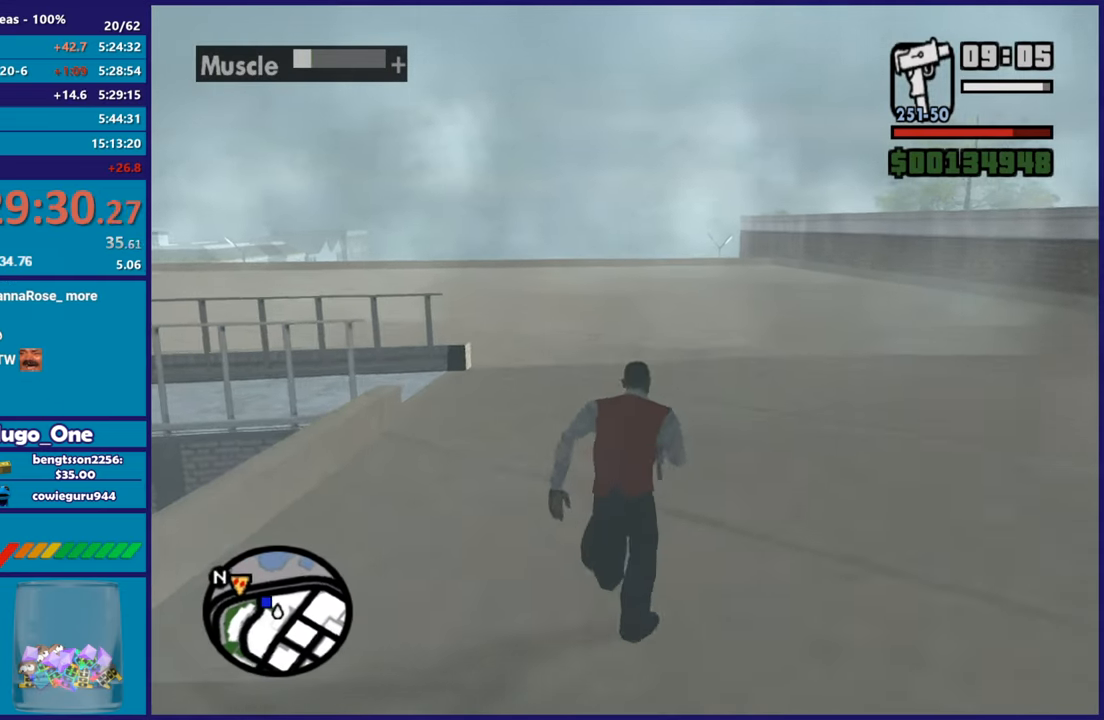
{"buttons": [], "left_stick": "up", "right_stick": "center", "button_events": [[66, "A", "up"], [150, "A", "down"], [267, "A", "up"], [350, "A", "down"], [467, "A", "up"]]}
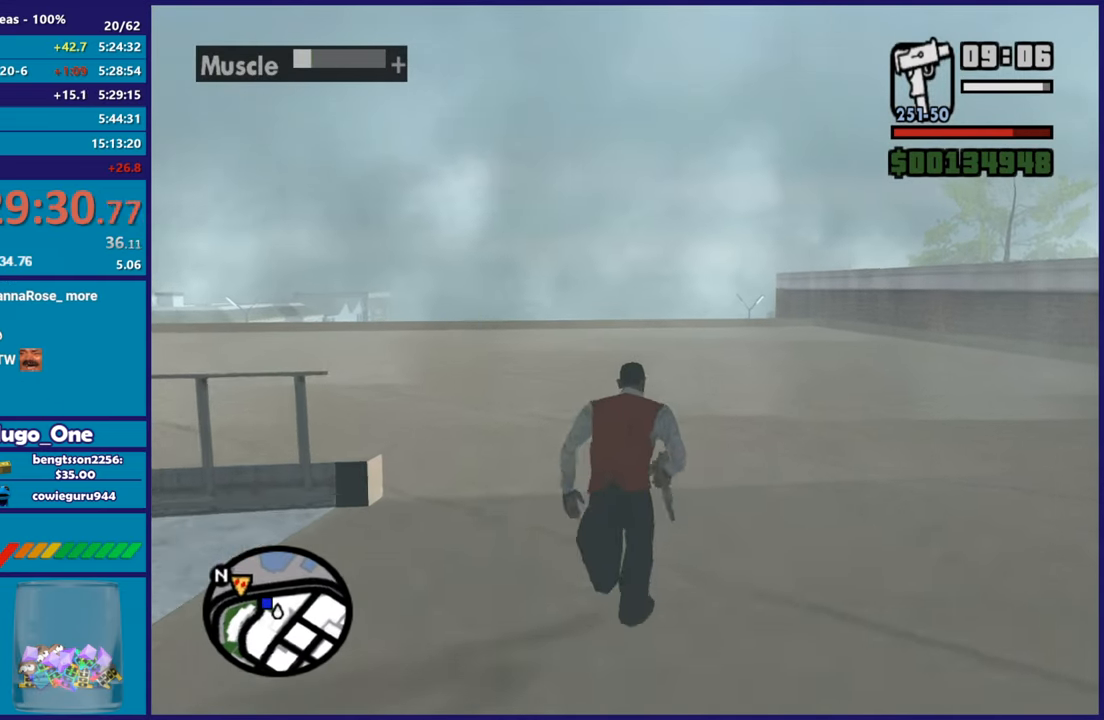
{"buttons": ["A"], "left_stick": "up-left", "right_stick": "center", "button_events": [[50, "A", "down"], [167, "A", "up"], [267, "A", "down"], [367, "A", "up"], [451, "A", "down"]]}
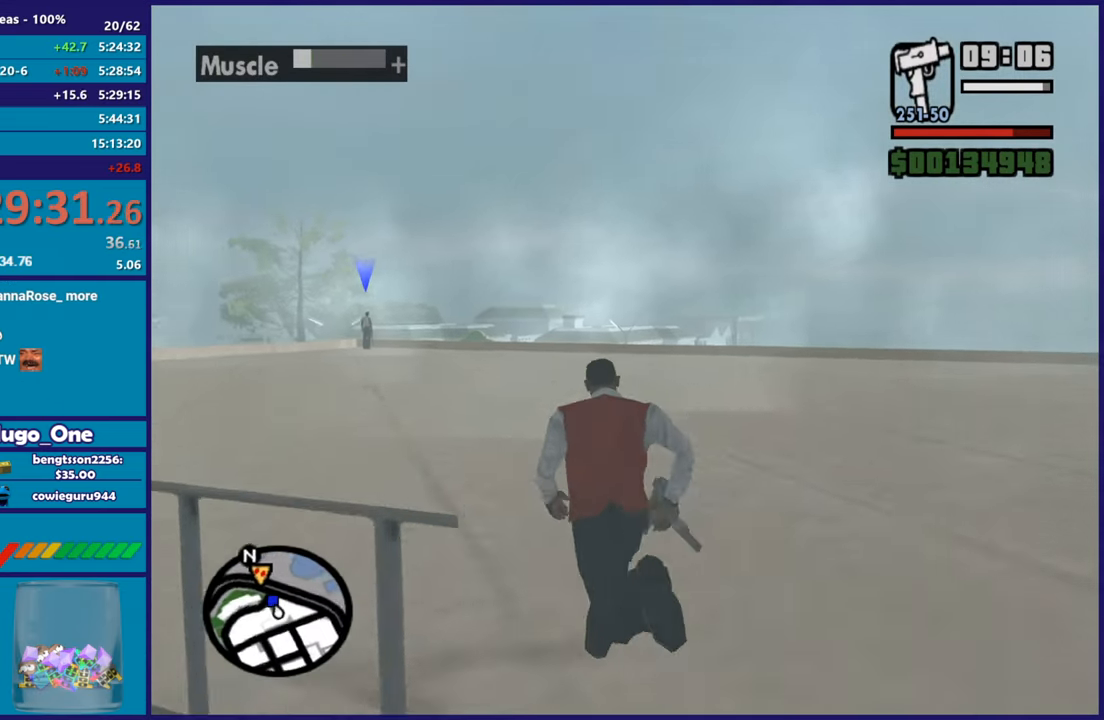
{"buttons": [], "left_stick": "up", "right_stick": "center", "button_events": [[66, "A", "up"], [150, "A", "down"], [283, "A", "up"], [367, "A", "down"], [483, "A", "up"]]}
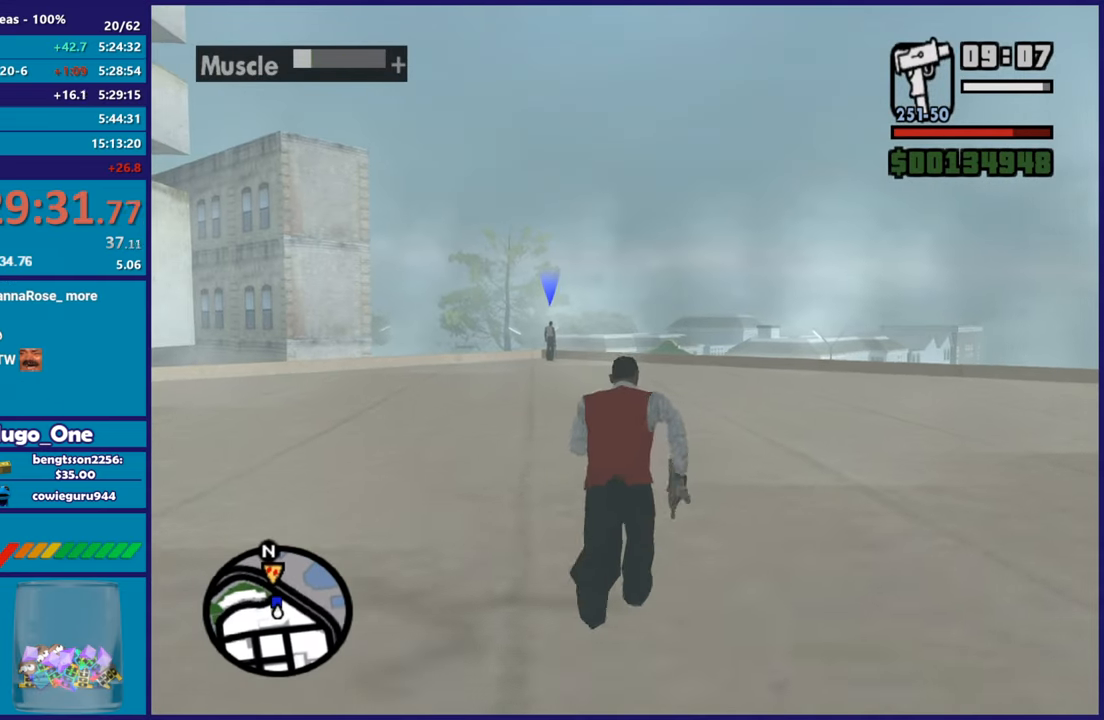
{"buttons": ["A"], "left_stick": "up", "right_stick": "center", "button_events": [[67, "A", "down"], [184, "A", "up"], [284, "A", "down"], [401, "A", "up"], [484, "A", "down"]]}
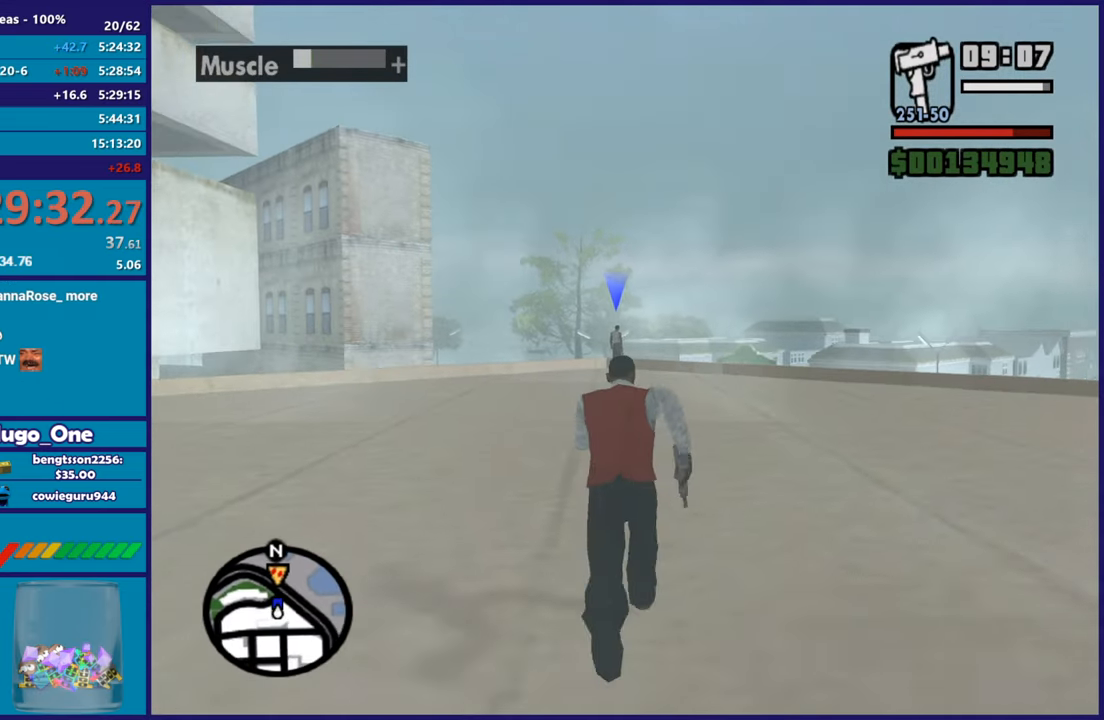
{"buttons": [], "left_stick": "up", "right_stick": "center", "button_events": [[100, "A", "up"], [183, "A", "down"], [300, "A", "up"], [383, "A", "down"], [483, "A", "up"]]}
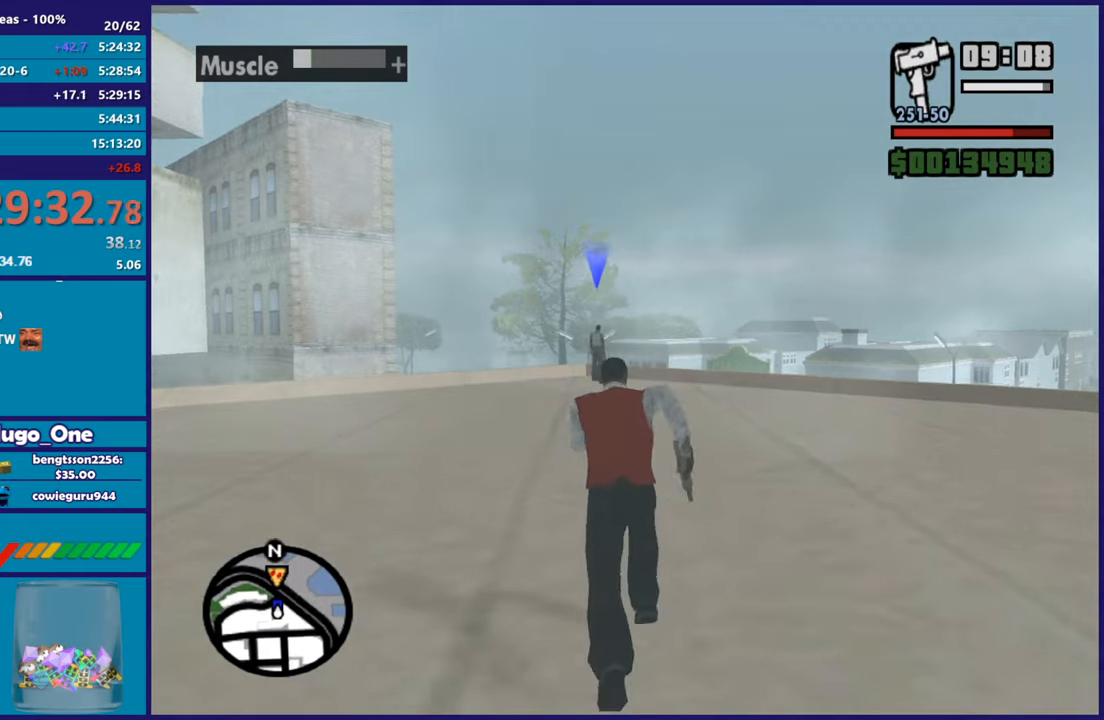
{"buttons": ["A"], "left_stick": "up", "right_stick": "center", "button_events": [[84, "A", "down"], [200, "A", "up"], [284, "A", "down"], [401, "A", "up"], [467, "A", "down"]]}
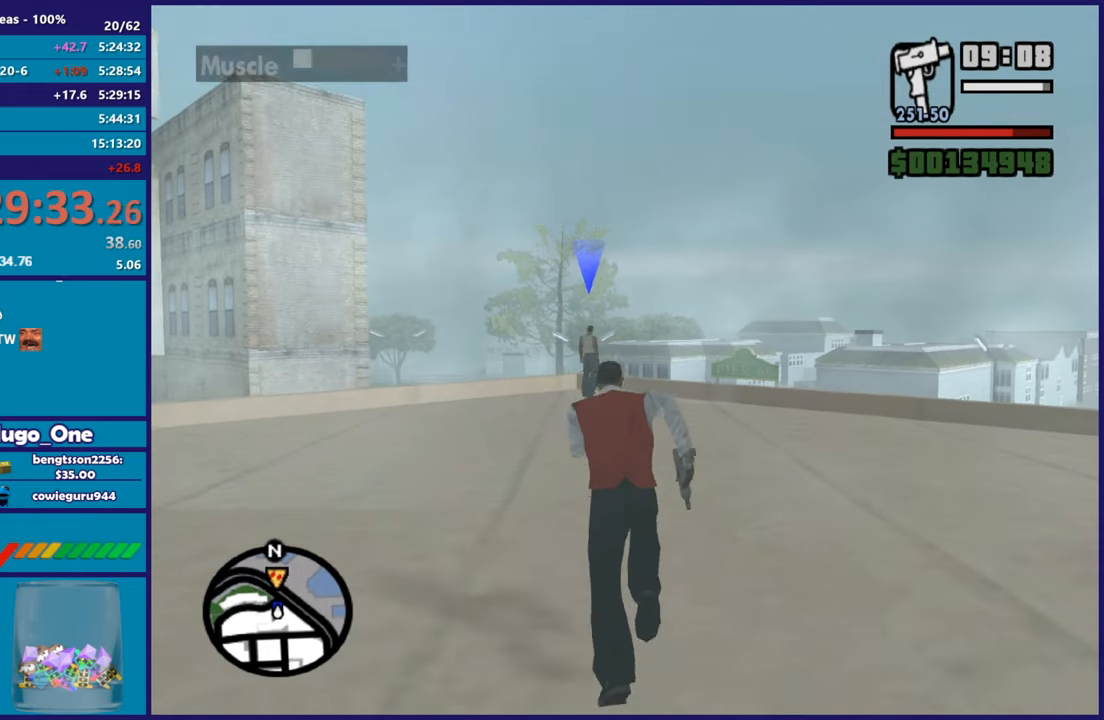
{"buttons": [], "left_stick": "up", "right_stick": "center", "button_events": [[116, "X", "down"], [166, "A", "up"], [467, "X", "up"]]}
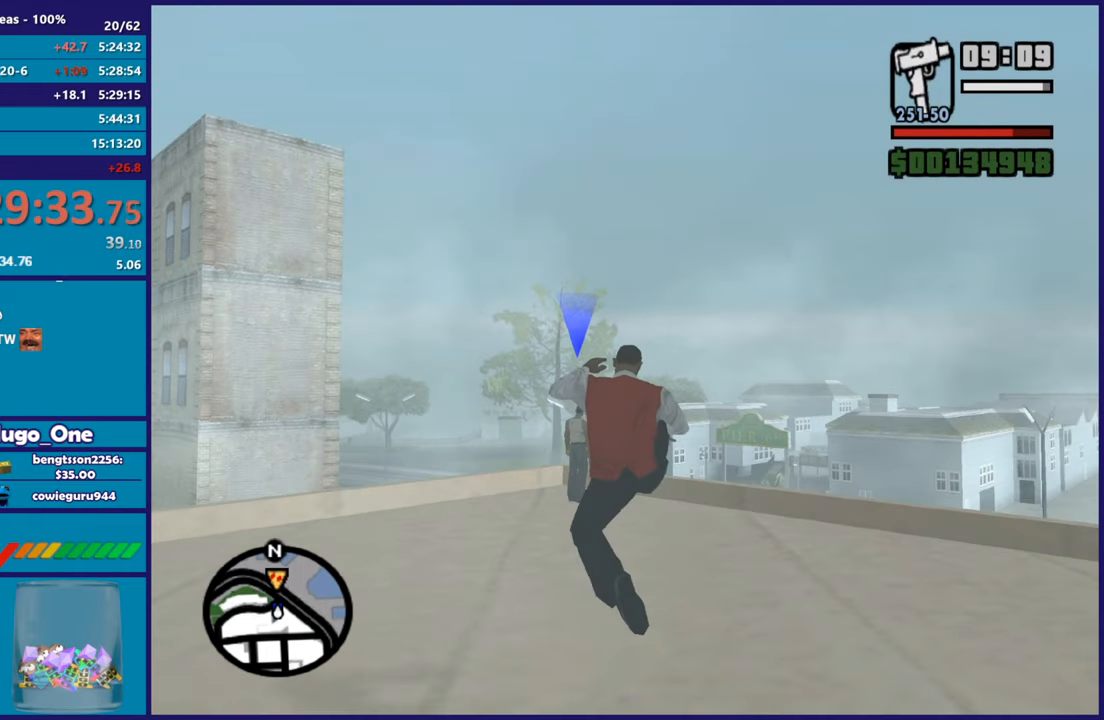
{"buttons": ["A"], "left_stick": "up", "right_stick": "center", "button_events": [[100, "A", "down"], [200, "A", "up"], [300, "A", "down"], [401, "A", "up"], [484, "A", "down"]]}
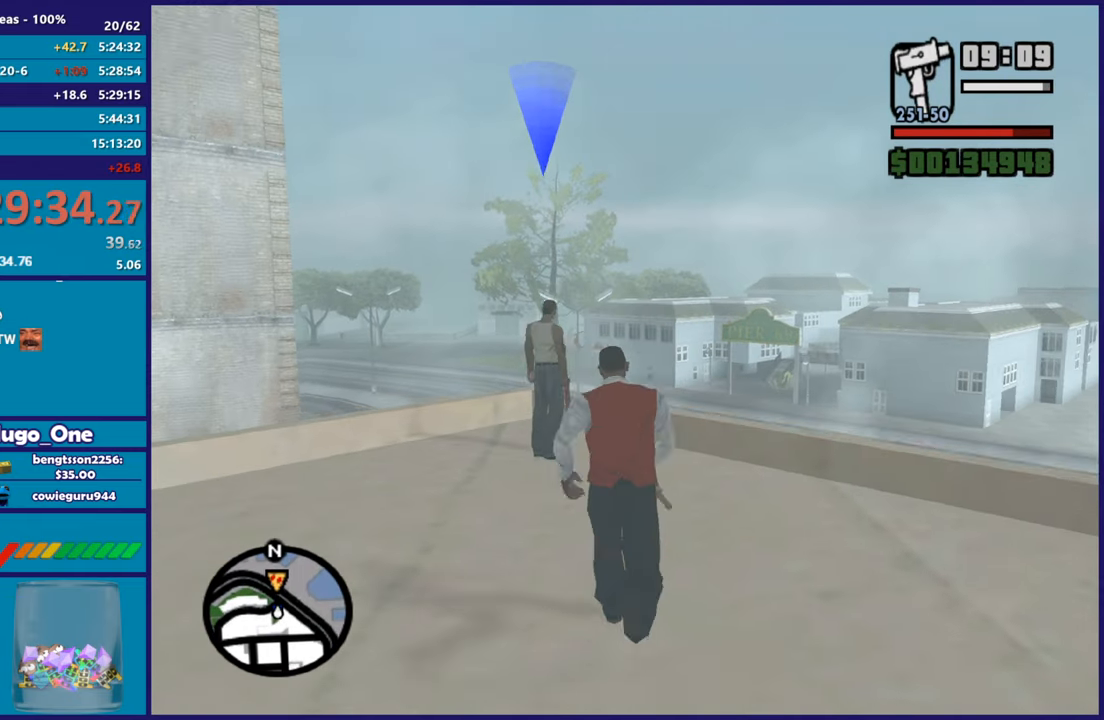
{"buttons": [], "left_stick": "center", "right_stick": "center", "button_events": [[83, "A", "up"], [166, "A", "down"], [267, "A", "up"], [317, "A", "down"], [450, "A", "up"]]}